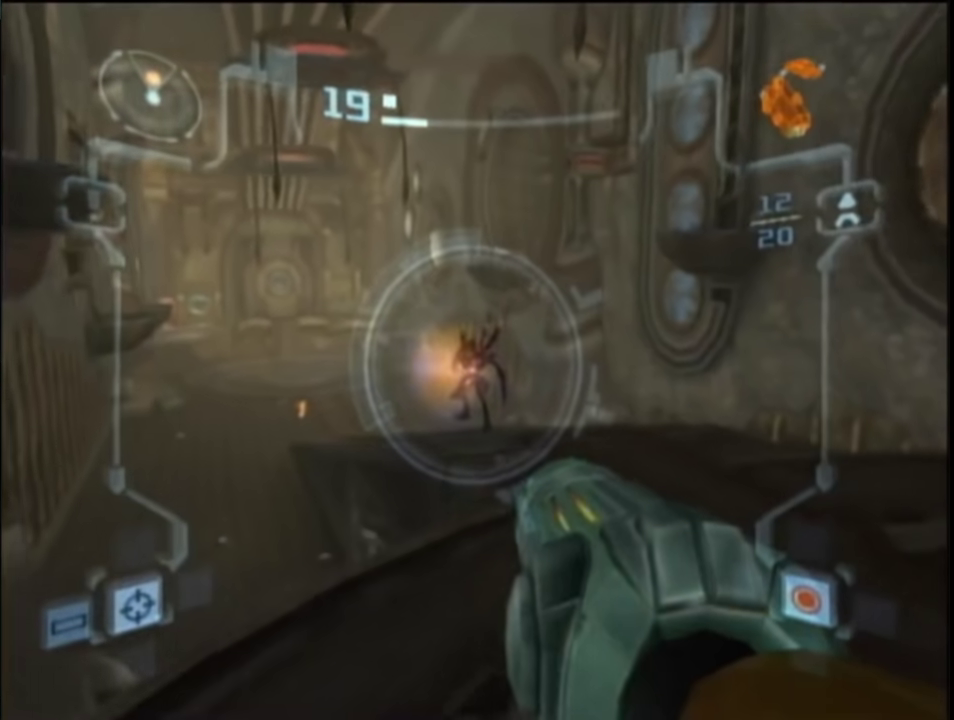
Gameplay with a controller (Nintendo layout); each line is a JSON object with the inputs held at the frame after it. "events" lists button and stick changes between this image and that frame as [ms after this image, input, new state], when the widget could be followed in between. This overlay highlights the sticks when they move; stick clicks (L3 R3) are not distinguishable. Not read: L3 R3 Y other_buttons.
{"buttons": ["A", "L1"], "left_stick": "up-right", "right_stick": "center", "events": [[367, "left_stick", "up-right"]]}
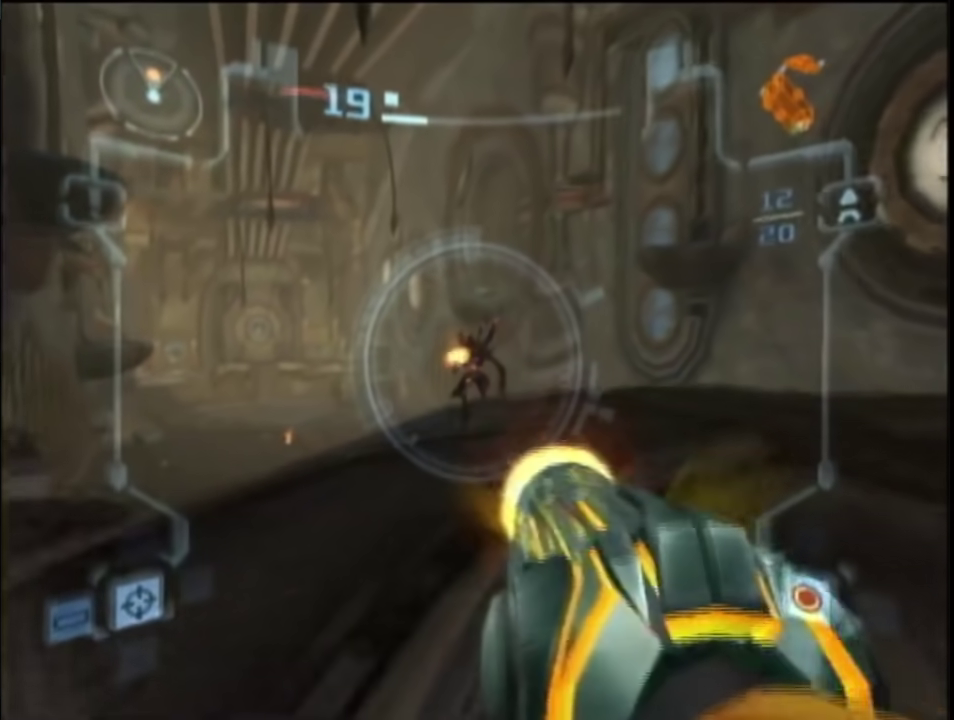
{"buttons": ["A", "L1"], "left_stick": "up-right", "right_stick": "center", "events": [[33, "B", "down"], [100, "left_stick", "up"], [133, "B", "up"], [300, "left_stick", "up-right"]]}
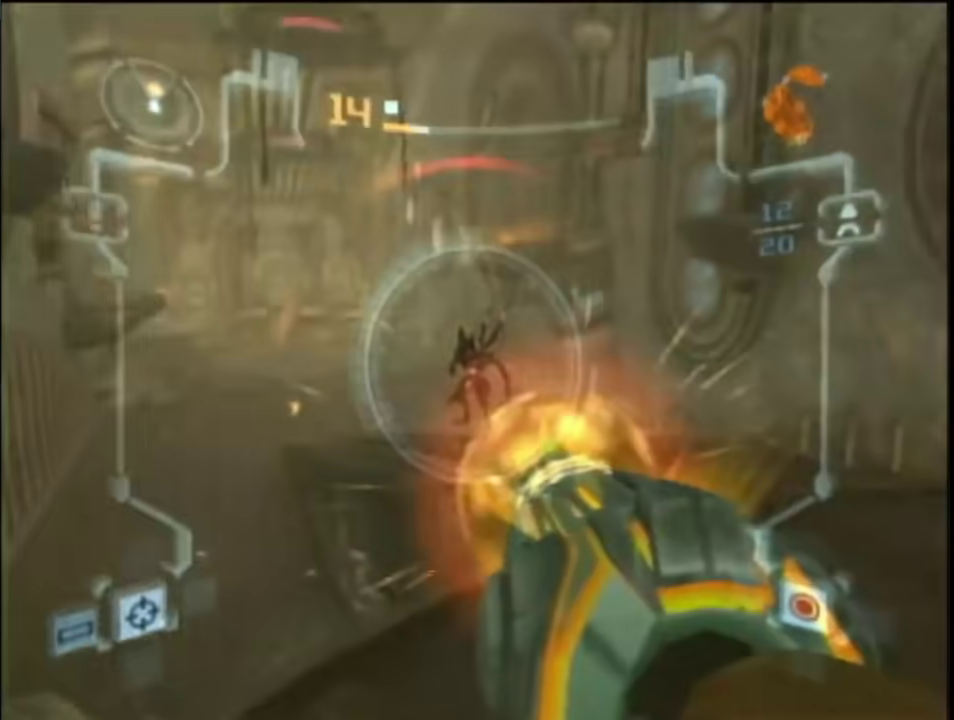
{"buttons": ["L1"], "left_stick": "down-left", "right_stick": "center", "events": [[67, "A", "up"], [133, "left_stick", "down-left"]]}
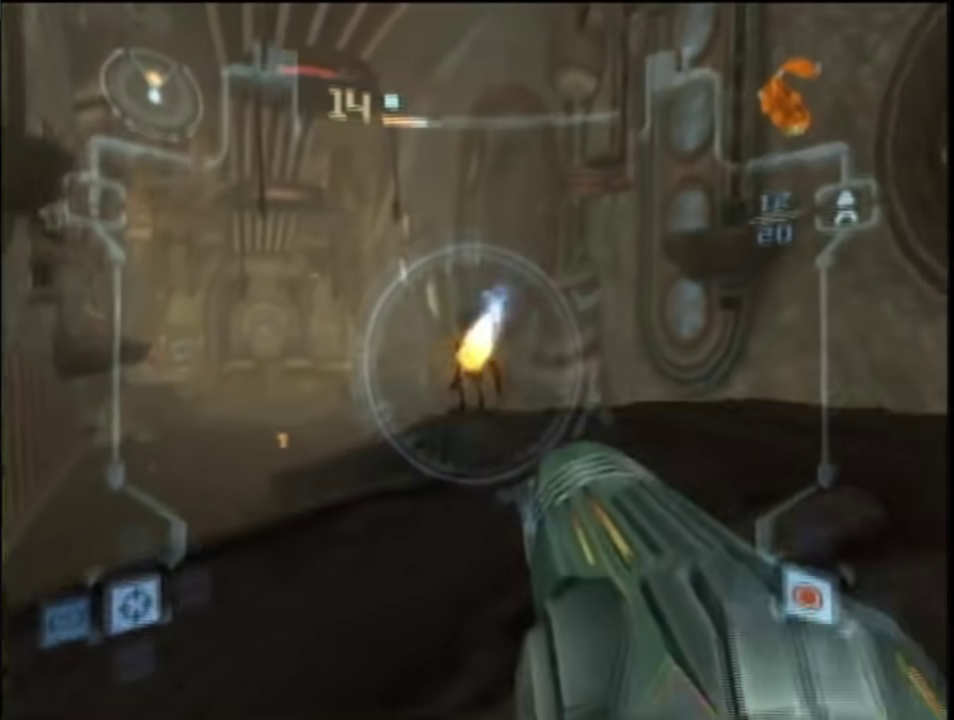
{"buttons": ["L1"], "left_stick": "down", "right_stick": "center", "events": [[83, "left_stick", "down"], [117, "B", "down"], [217, "left_stick", "up"], [283, "B", "up"], [367, "left_stick", "up-left"], [433, "left_stick", "down"]]}
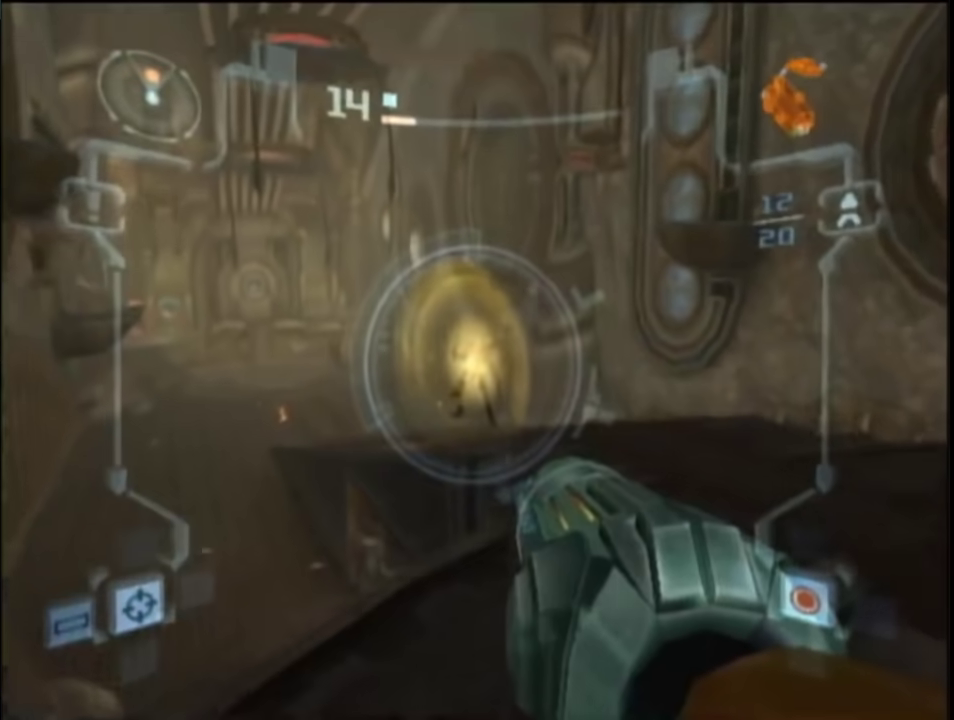
{"buttons": ["L1"], "left_stick": "down", "right_stick": "center", "events": [[117, "A", "down"], [467, "A", "up"]]}
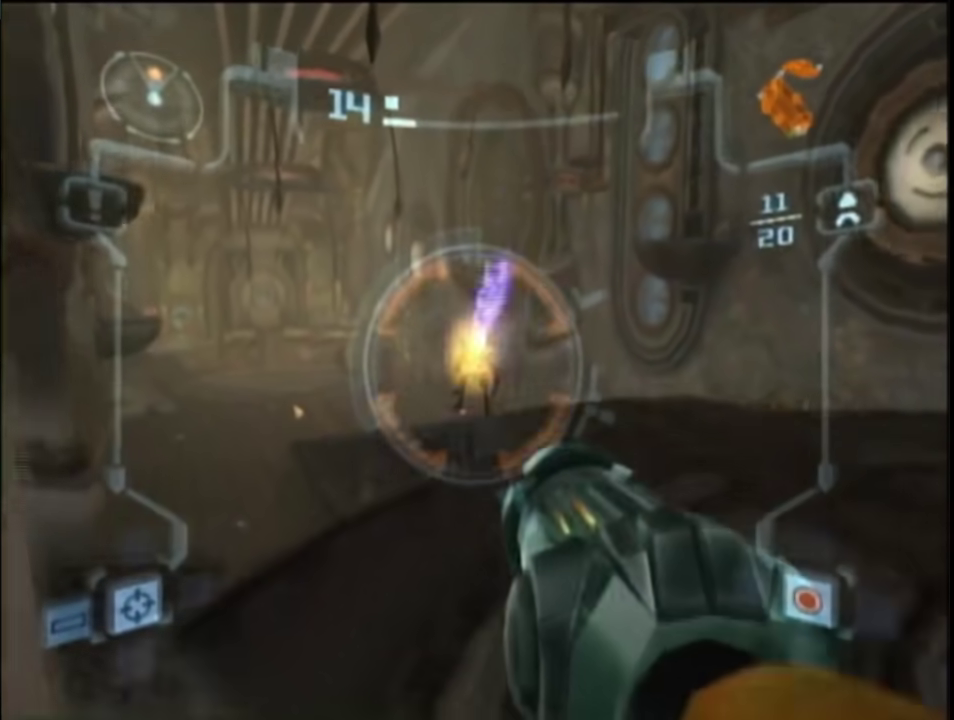
{"buttons": ["L1"], "left_stick": "up-right", "right_stick": "center", "events": [[67, "left_stick", "down-left"], [350, "left_stick", "up"], [433, "left_stick", "up-right"]]}
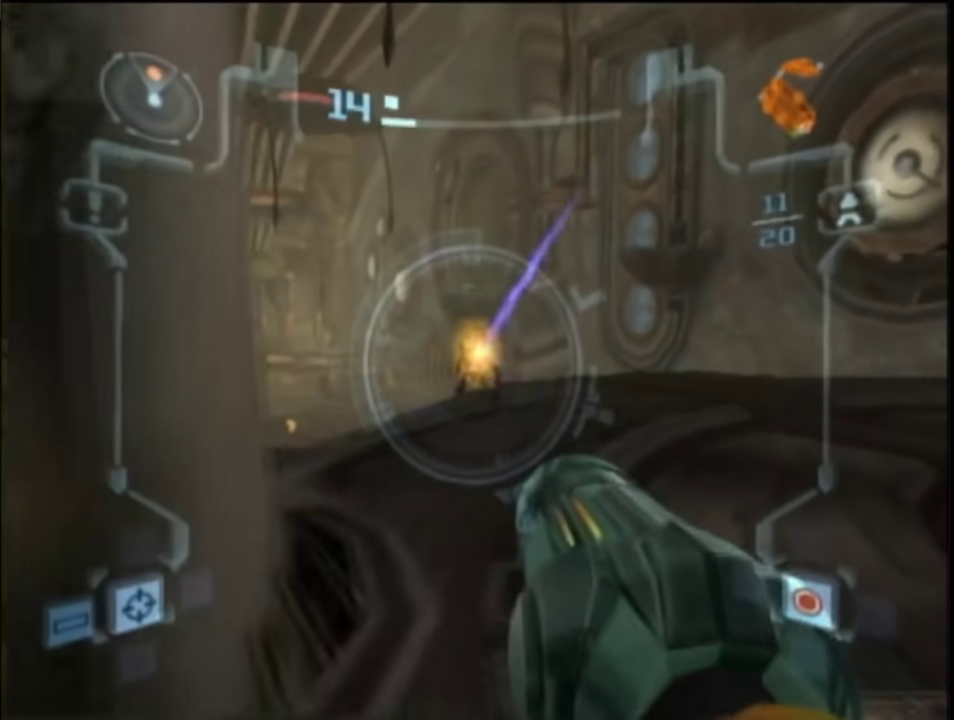
{"buttons": ["L1"], "left_stick": "up", "right_stick": "center", "events": [[67, "left_stick", "center"], [317, "left_stick", "up"]]}
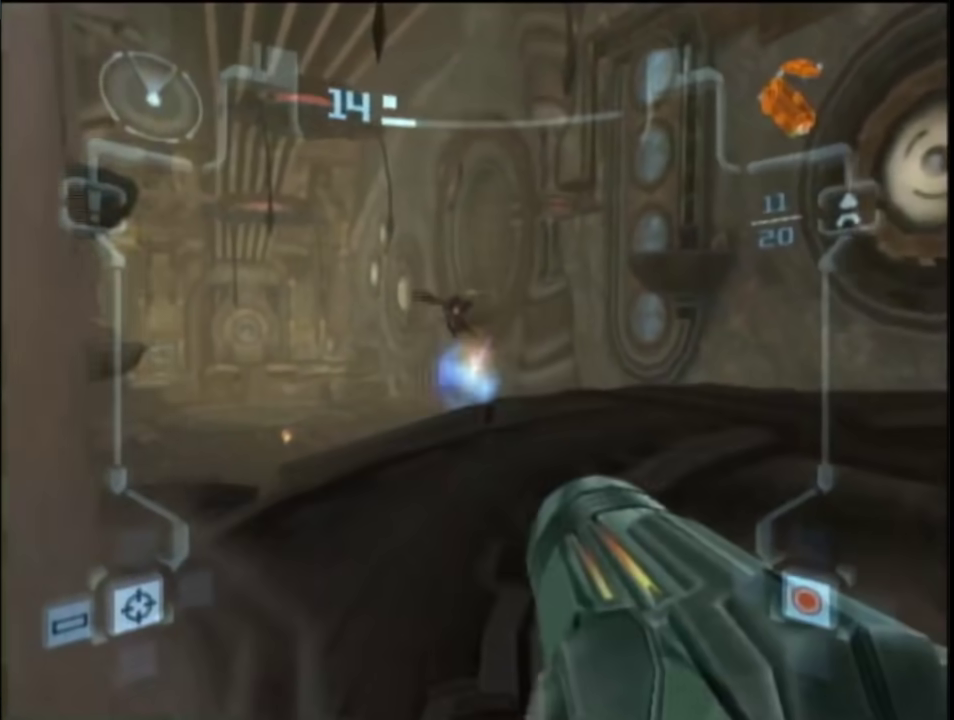
{"buttons": [], "left_stick": "center", "right_stick": "center", "events": [[100, "left_stick", "down-left"], [117, "L1", "up"], [250, "left_stick", "up-right"], [300, "left_stick", "center"]]}
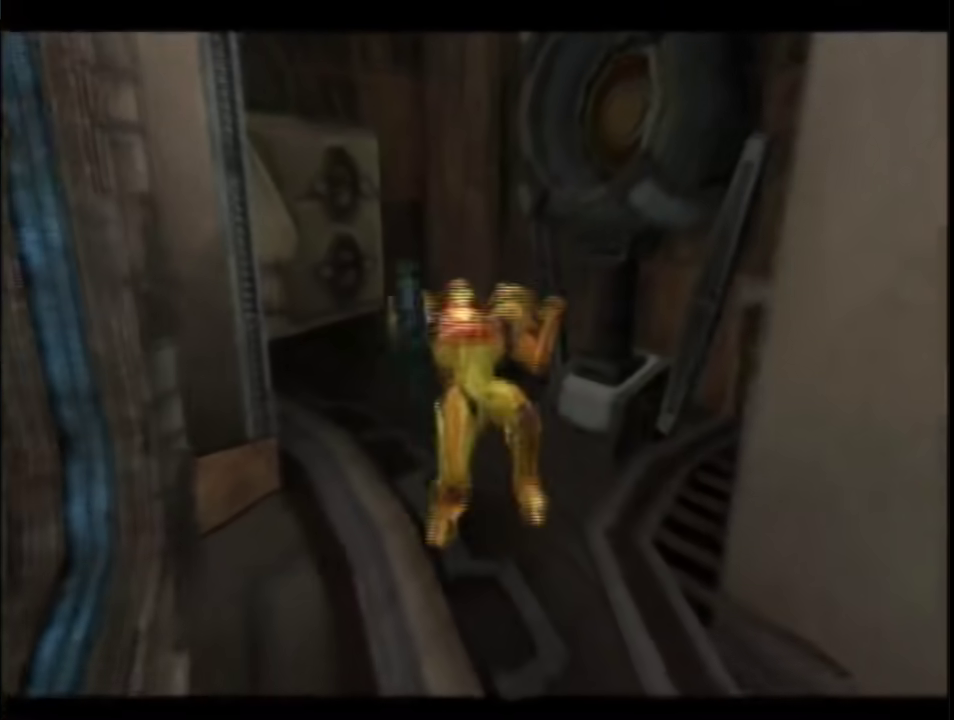
{"buttons": [], "left_stick": "center", "right_stick": "center", "events": [[267, "left_stick", "up"], [417, "left_stick", "center"]]}
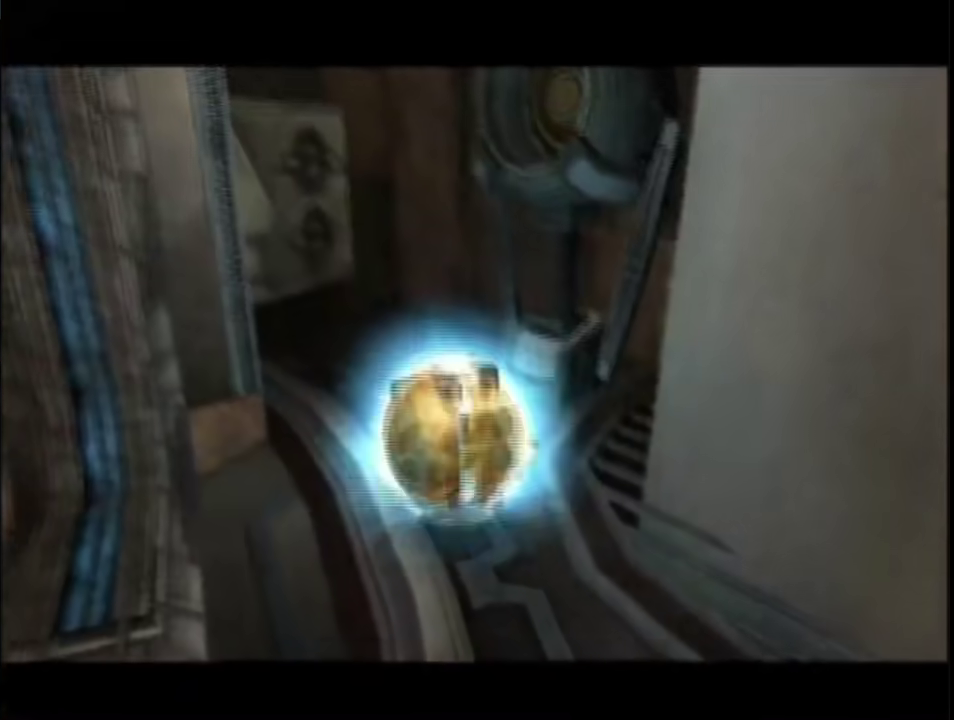
{"buttons": [], "left_stick": "center", "right_stick": "center", "events": [[150, "left_stick", "up"], [233, "left_stick", "center"]]}
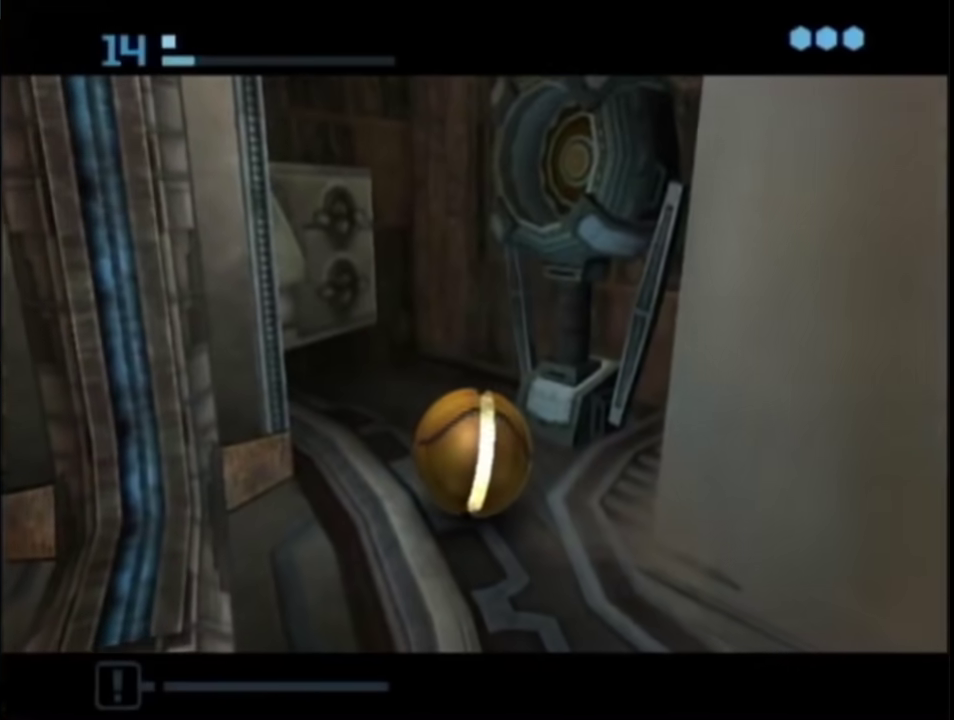
{"buttons": ["START"], "left_stick": "center", "right_stick": "center", "events": [[450, "START", "down"]]}
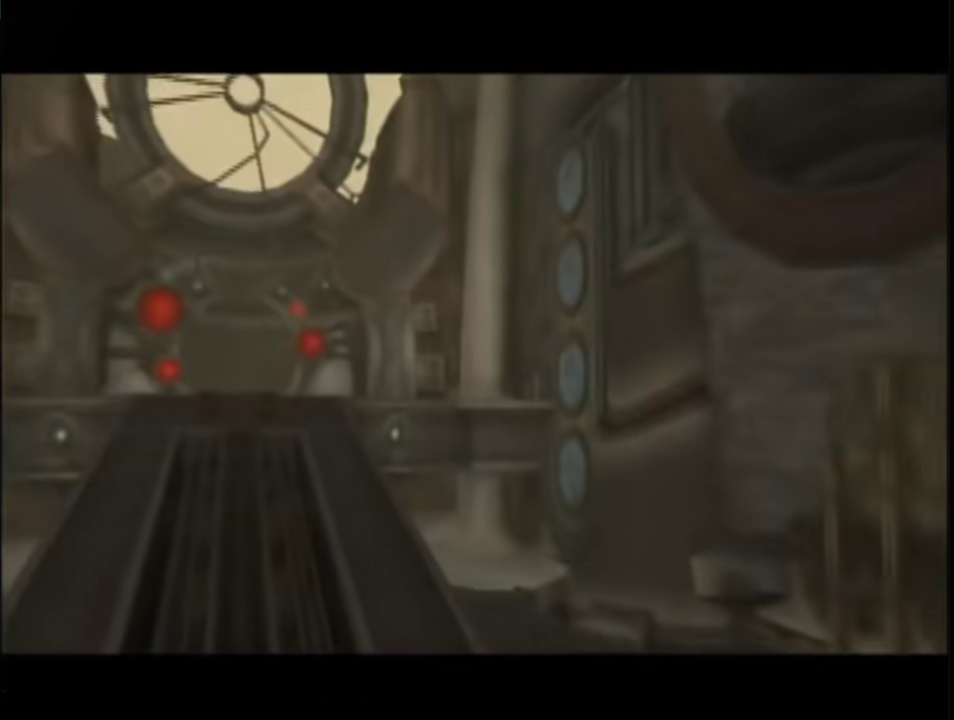
{"buttons": [], "left_stick": "center", "right_stick": "center", "events": [[83, "START", "up"]]}
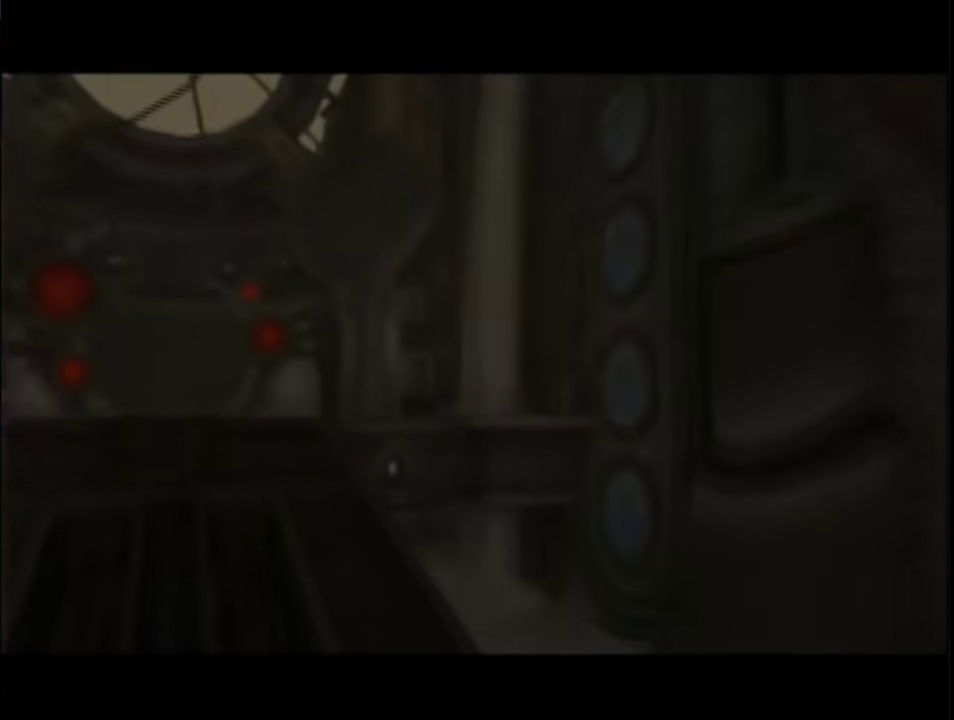
{"buttons": [], "left_stick": "center", "right_stick": "center", "events": []}
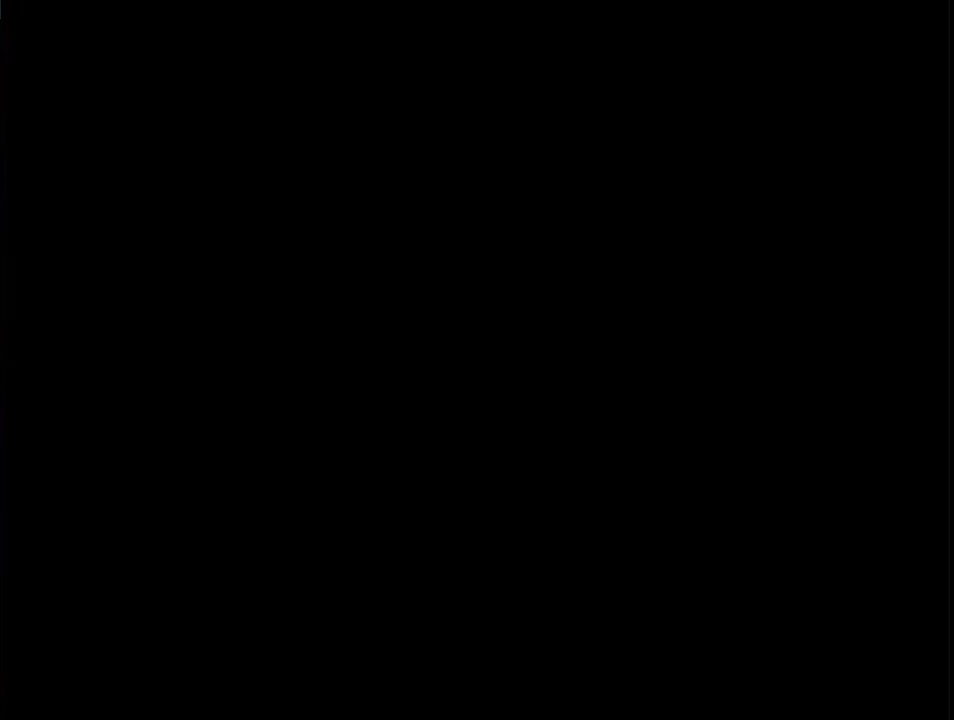
{"buttons": [], "left_stick": "center", "right_stick": "center", "events": [[350, "A", "down"], [417, "A", "up"]]}
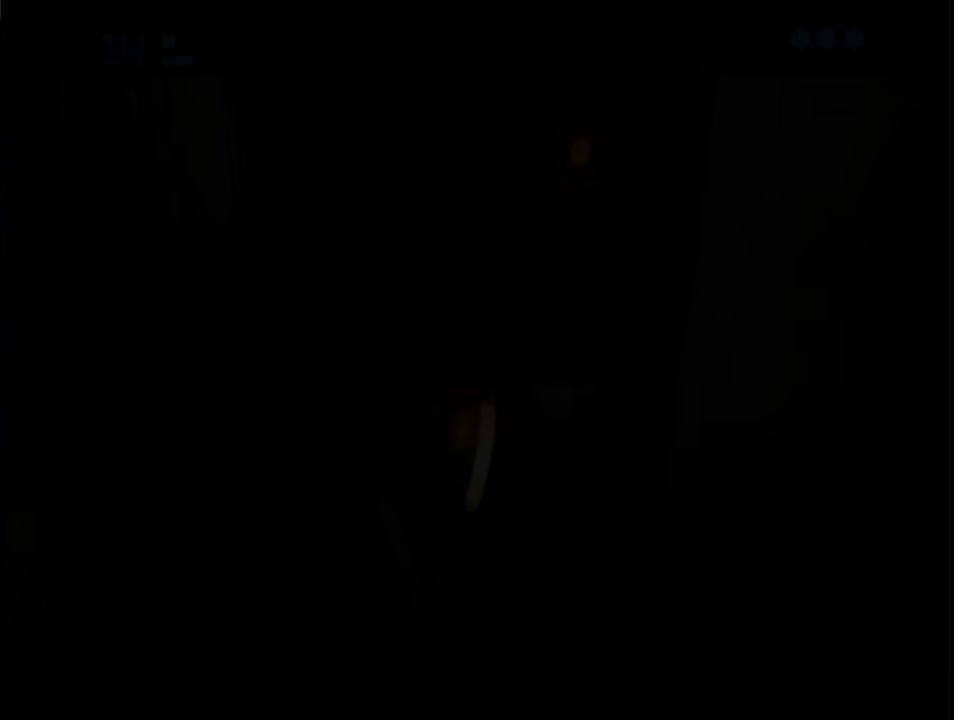
{"buttons": [], "left_stick": "center", "right_stick": "center", "events": [[300, "A", "down"], [367, "A", "up"]]}
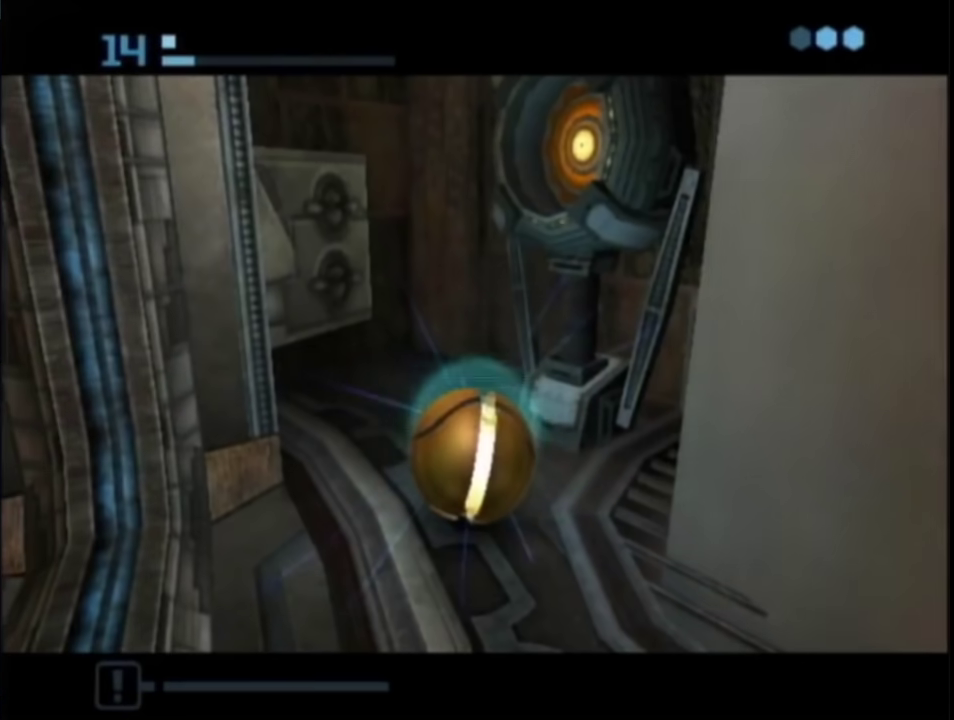
{"buttons": [], "left_stick": "center", "right_stick": "center", "events": []}
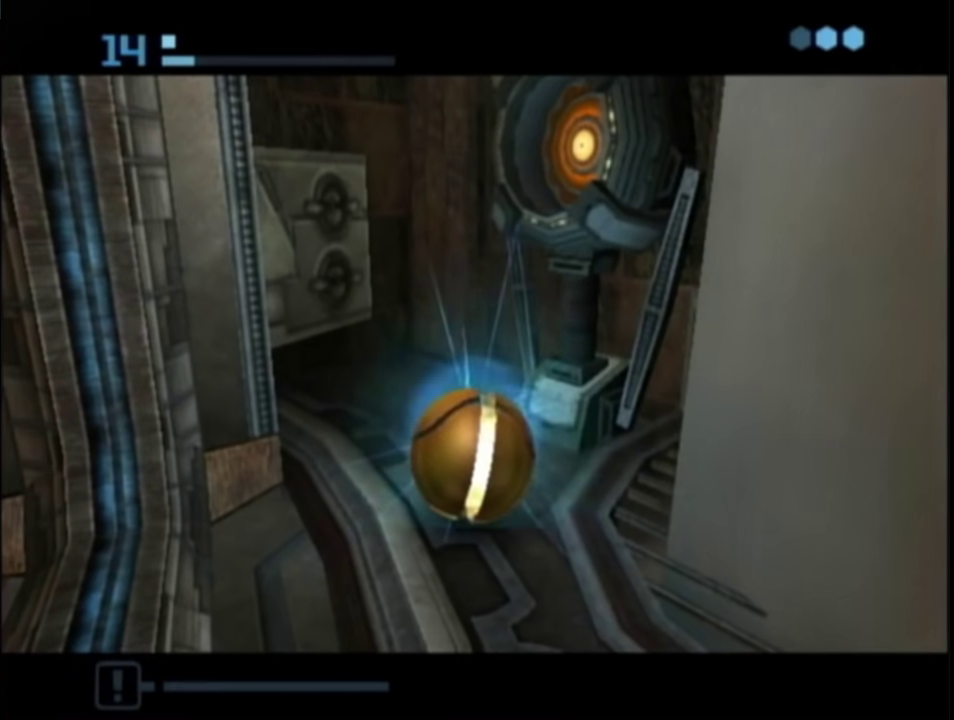
{"buttons": ["A"], "left_stick": "up-right", "right_stick": "center", "events": [[250, "left_stick", "up-right"], [500, "A", "down"]]}
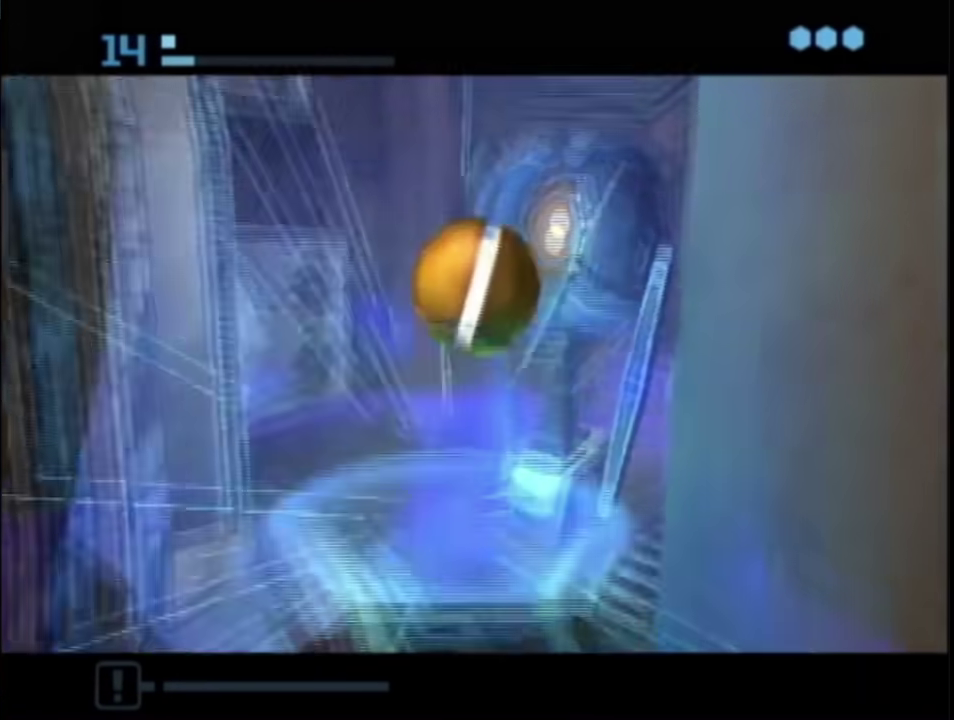
{"buttons": [], "left_stick": "center", "right_stick": "center", "events": [[100, "A", "up"], [100, "left_stick", "center"]]}
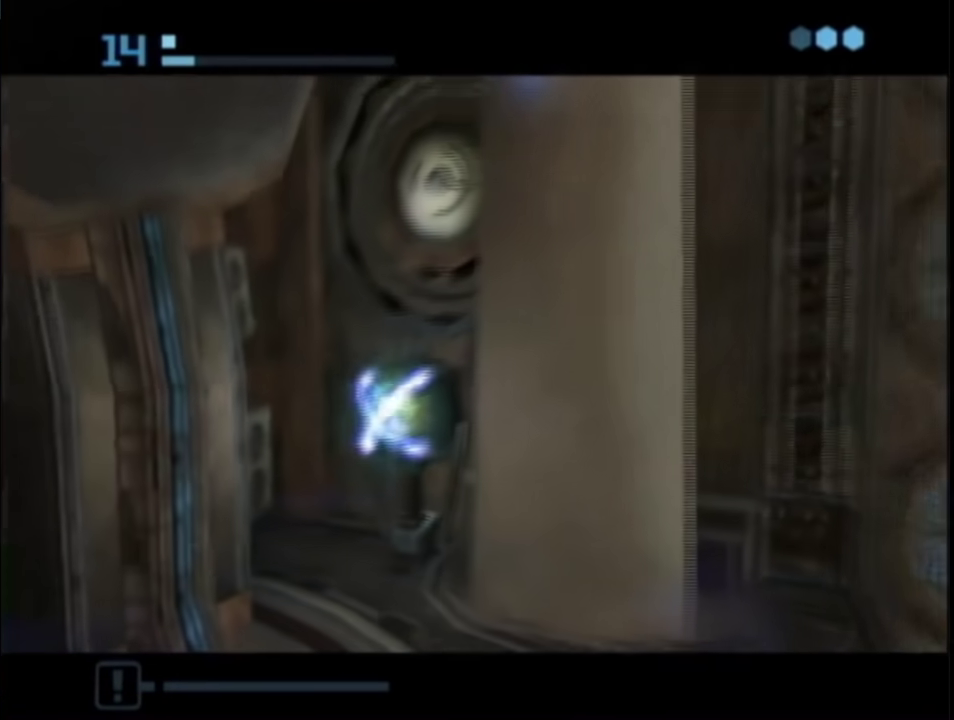
{"buttons": [], "left_stick": "center", "right_stick": "center", "events": []}
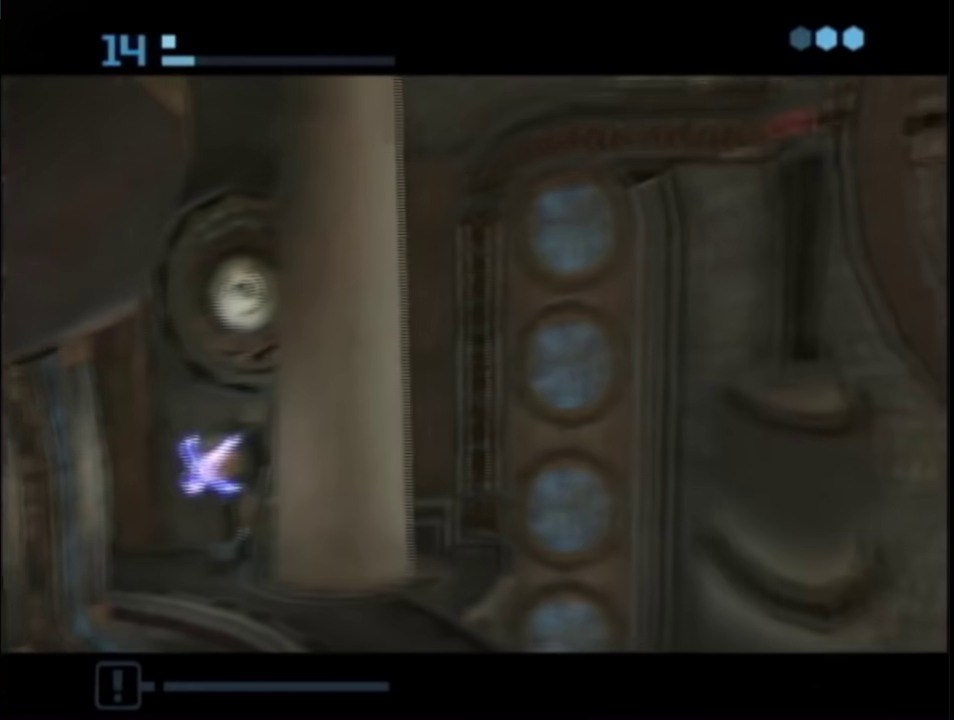
{"buttons": [], "left_stick": "center", "right_stick": "center", "events": []}
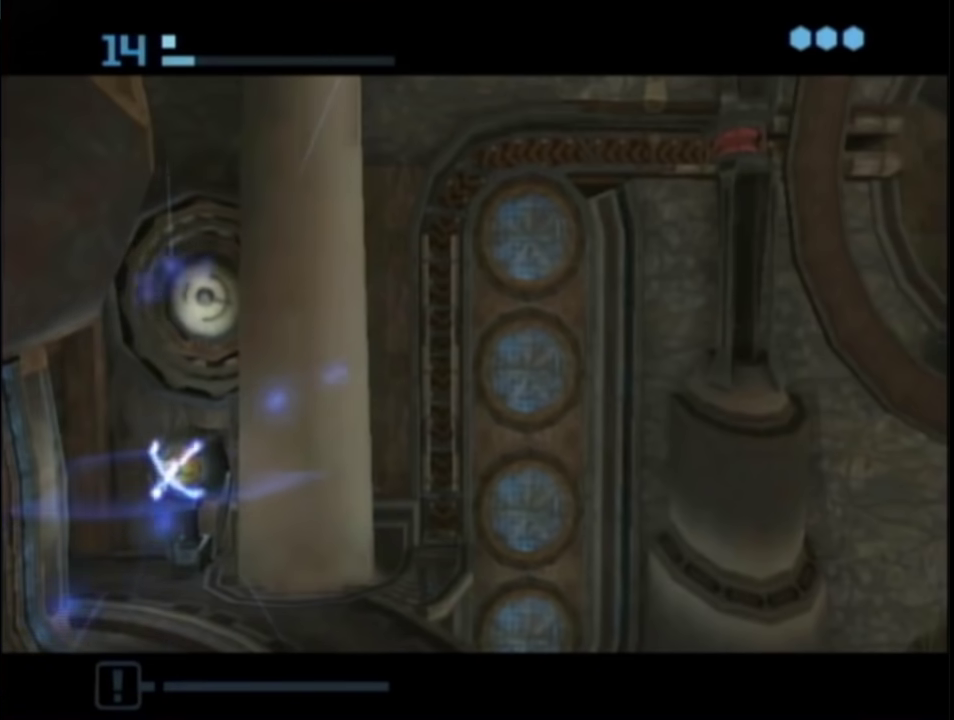
{"buttons": [], "left_stick": "center", "right_stick": "center", "events": []}
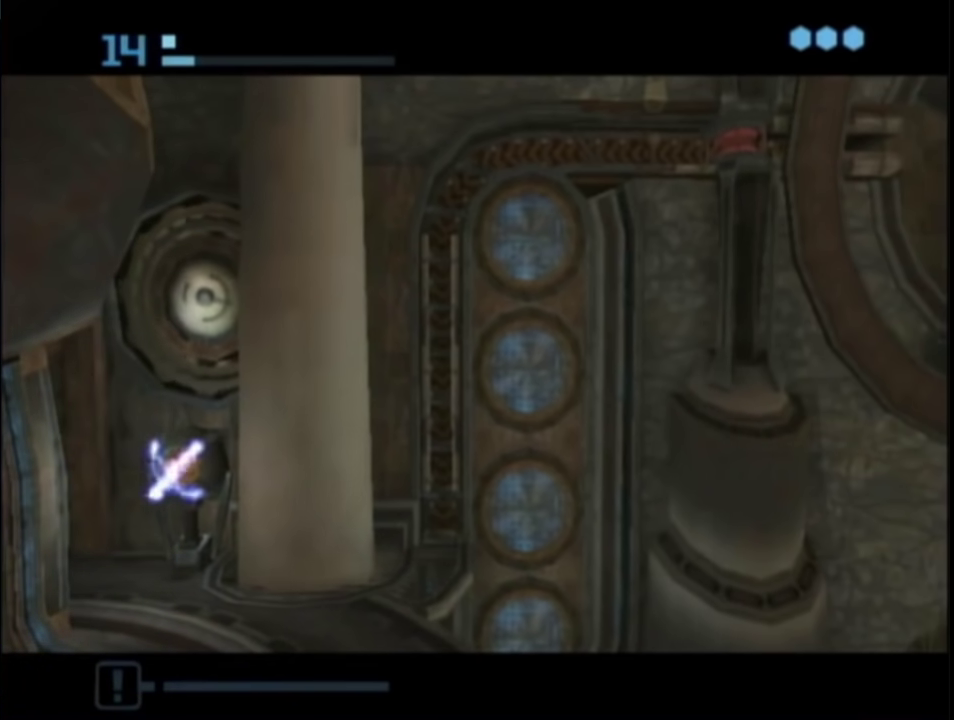
{"buttons": [], "left_stick": "center", "right_stick": "center", "events": [[350, "L1", "down"], [417, "L1", "up"]]}
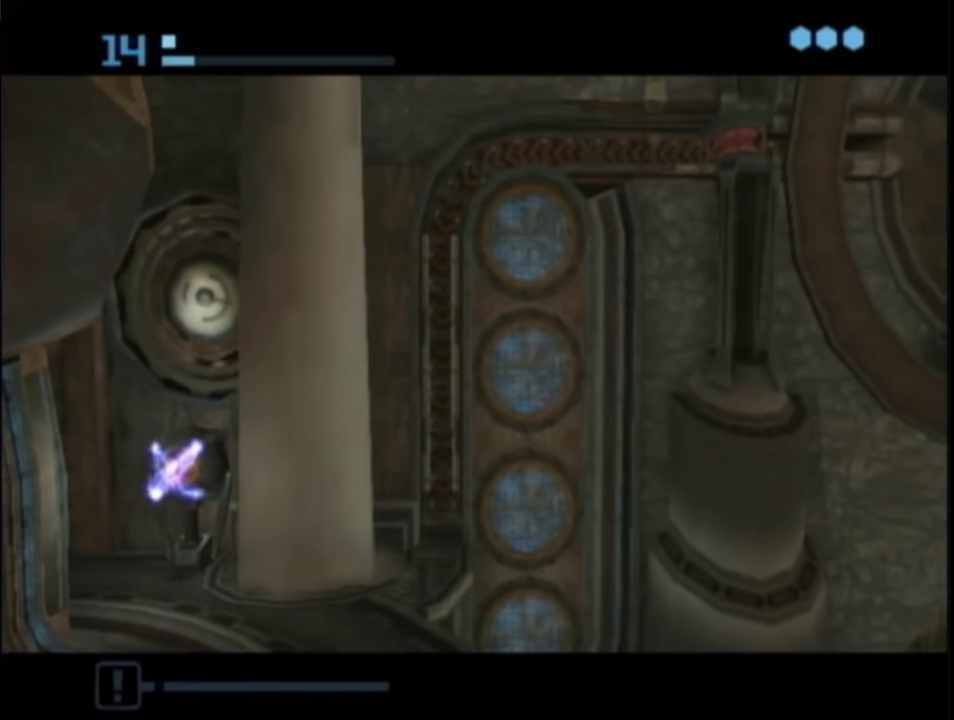
{"buttons": [], "left_stick": "down-right", "right_stick": "center", "events": [[167, "left_stick", "down-right"]]}
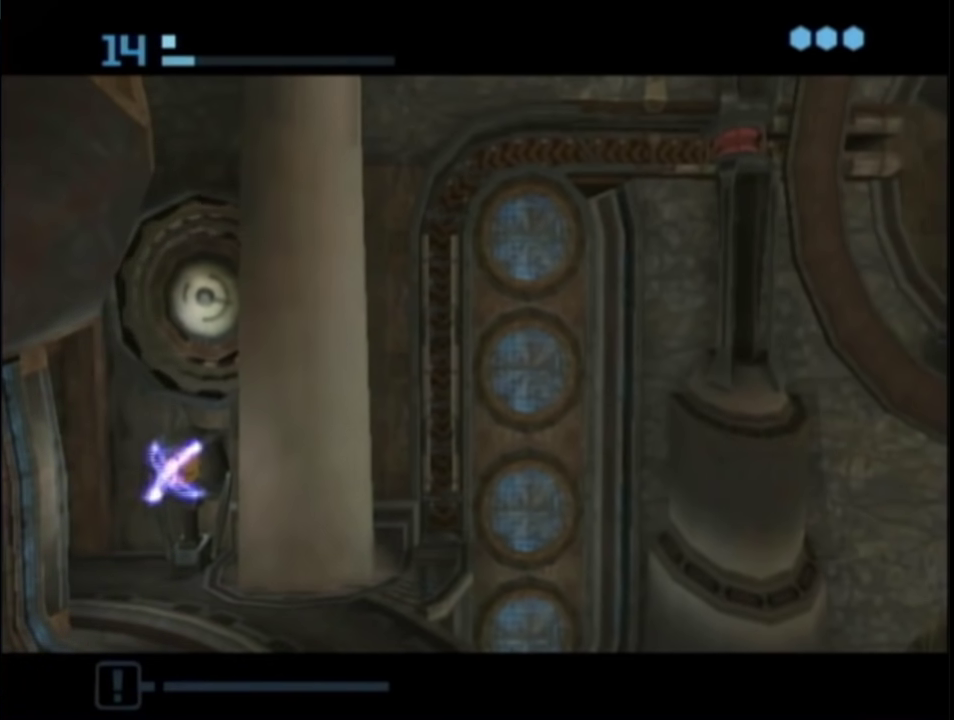
{"buttons": [], "left_stick": "down-right", "right_stick": "center", "events": []}
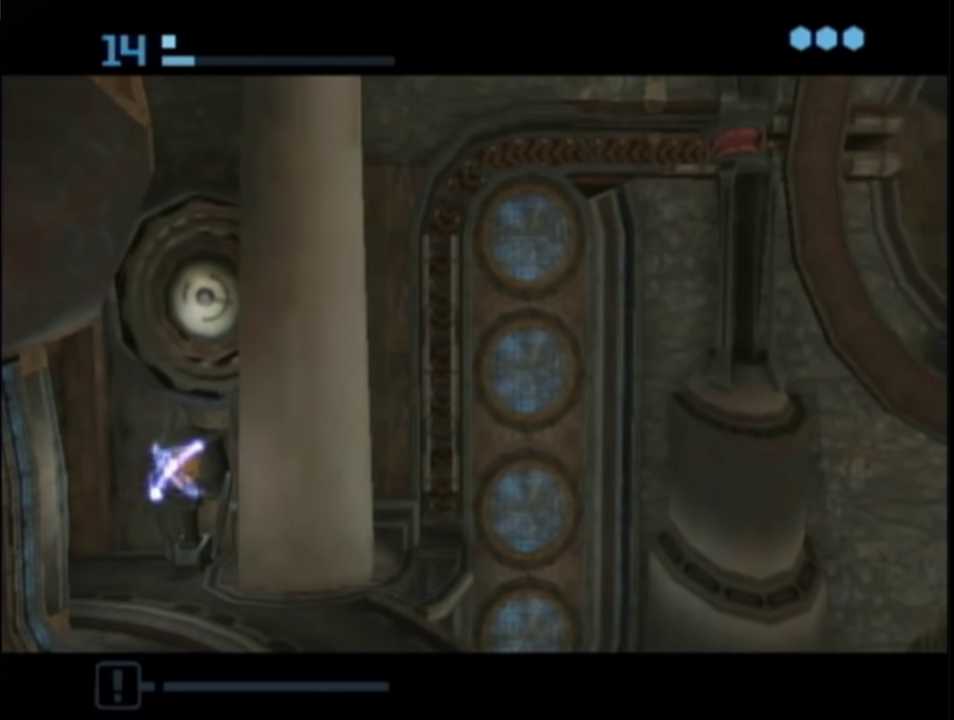
{"buttons": [], "left_stick": "right", "right_stick": "center", "events": [[500, "left_stick", "right"]]}
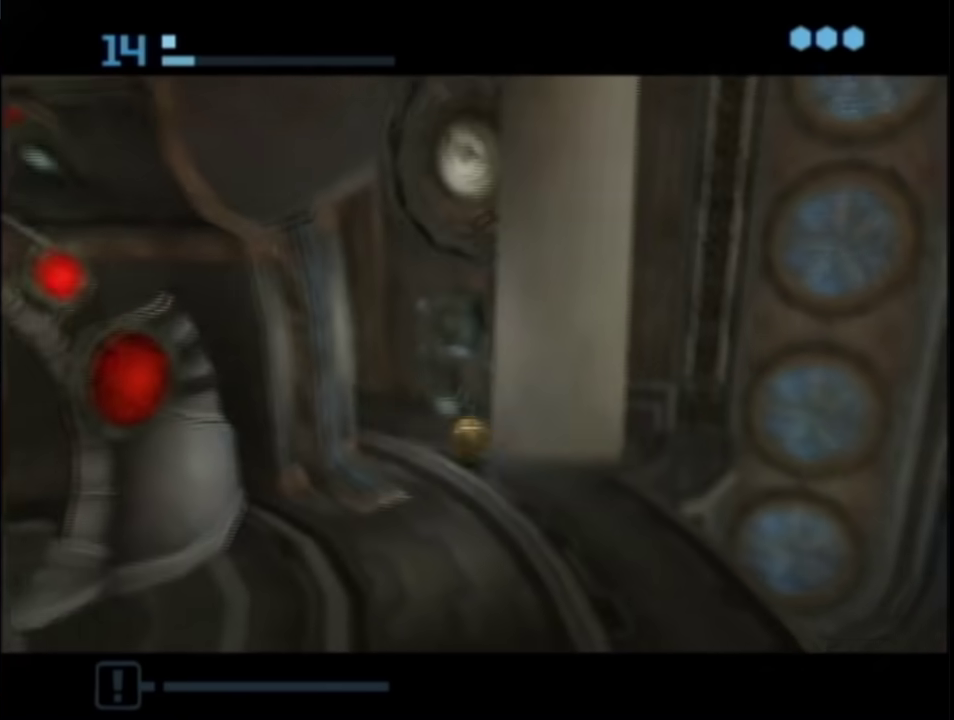
{"buttons": [], "left_stick": "up-left", "right_stick": "center", "events": [[100, "left_stick", "up-right"], [317, "left_stick", "up"], [467, "left_stick", "up-left"]]}
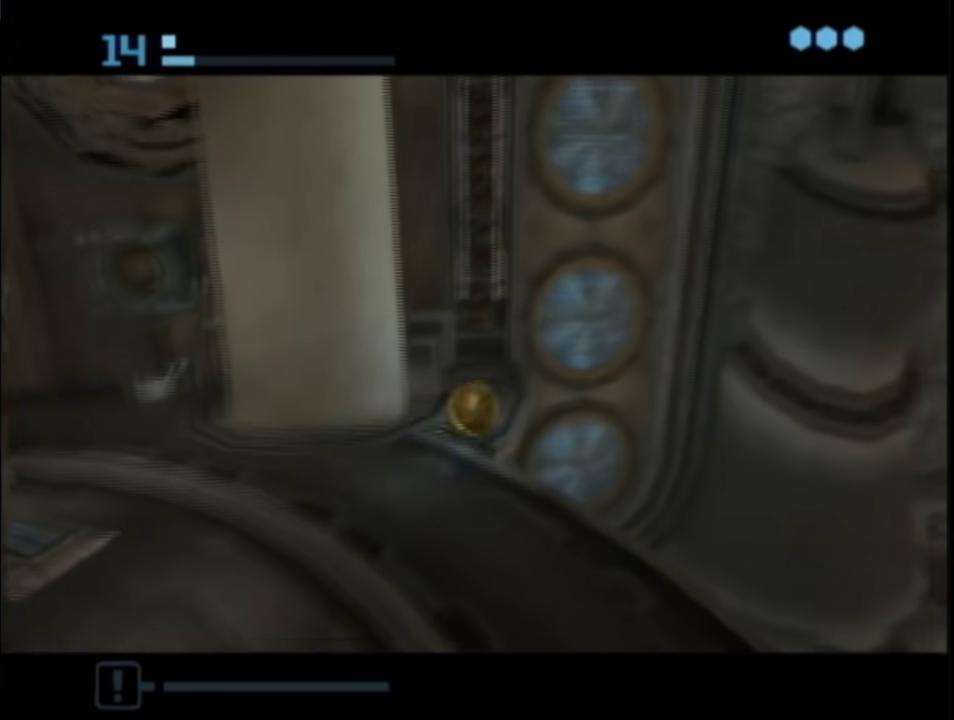
{"buttons": ["L1"], "left_stick": "up", "right_stick": "center", "events": [[217, "left_stick", "up"], [433, "L1", "down"]]}